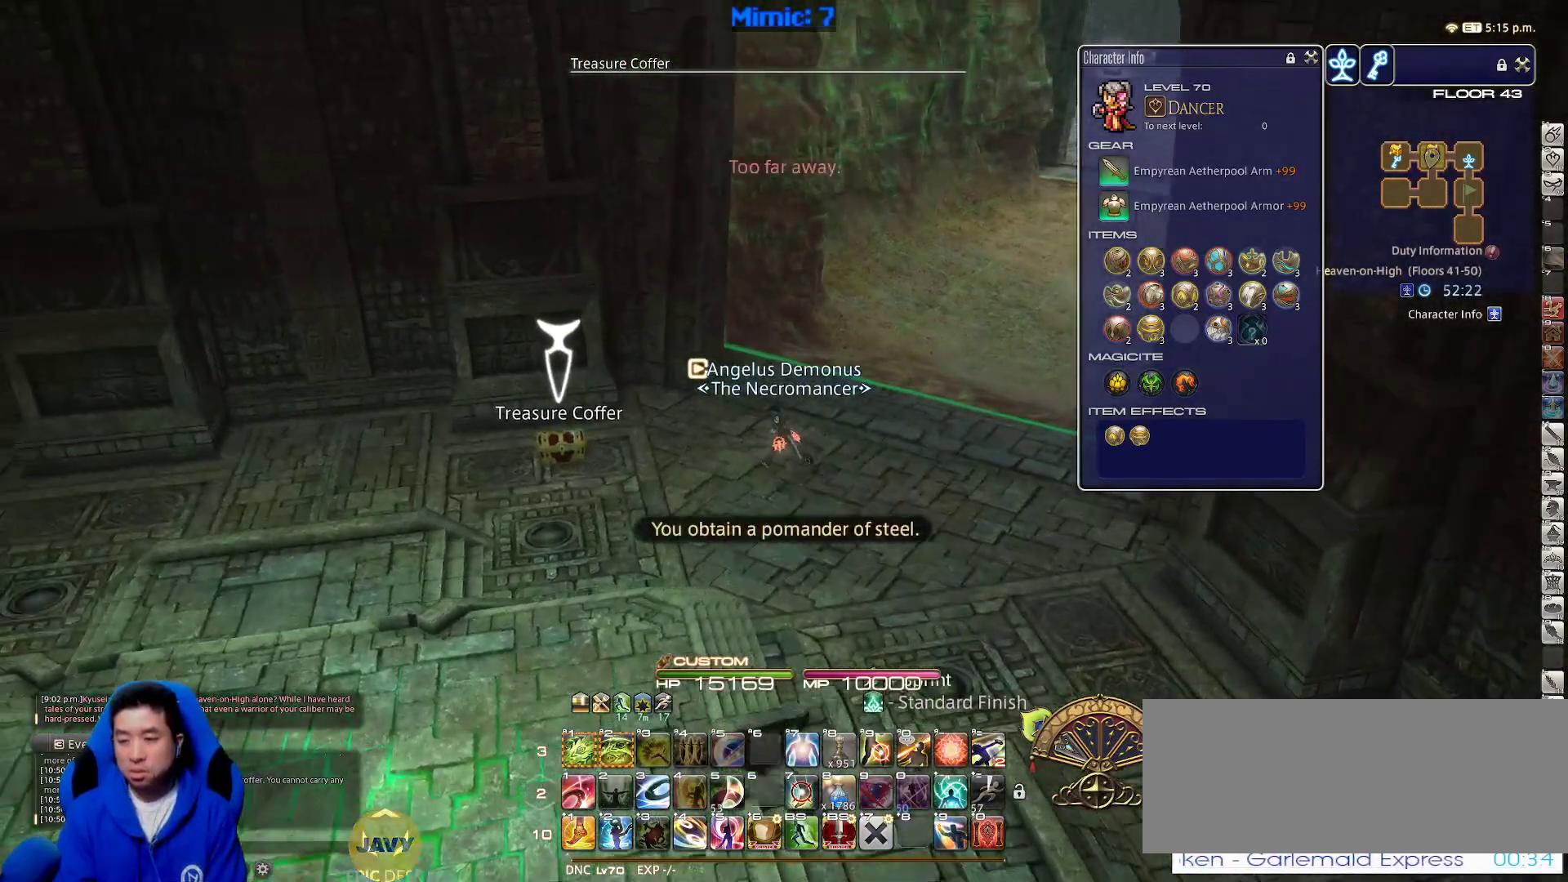
Gameplay with keyboard; each line is a JSON object with the keys held at the frame after it. "events" lists presses ("down") and releases ("up") of ".", "/", "0", "1", "2", "3", "4", "5", "6", "7", "8", "9", "a", "alt_l", "alt_r", "b", "backslash", "backspace", "c", "caps_lock", "comma", "ctrl_l", "ctrl_r", "d", "down", "e", "equals", "escape", "f", "f1", "f10", "f11", "f12", "f2", "f3", "f4", "f5", "f6", "f7", "f8", "f9", "g", "h", "i", "j", "k", "l", "lbracket", "left", "m", "minus", "n", "o", "p", "q", "quote", "r", "rbracket", "return", "right", "s", "semicolon", "shift_l", "shift_r", "space", "super", "t", "tab", "tilde", "u", "up", "v", "w", "x", "y" and "z" between this image and that frame as [ms after this image, input, new state], when the widget could be followed in between. No other keys are recorded. Mouse input is not recorded.
{"keys": ["d", "w"], "events": [[33, "return", "down"], [67, "a", "up"], [67, "d", "down"], [117, "return", "up"]]}
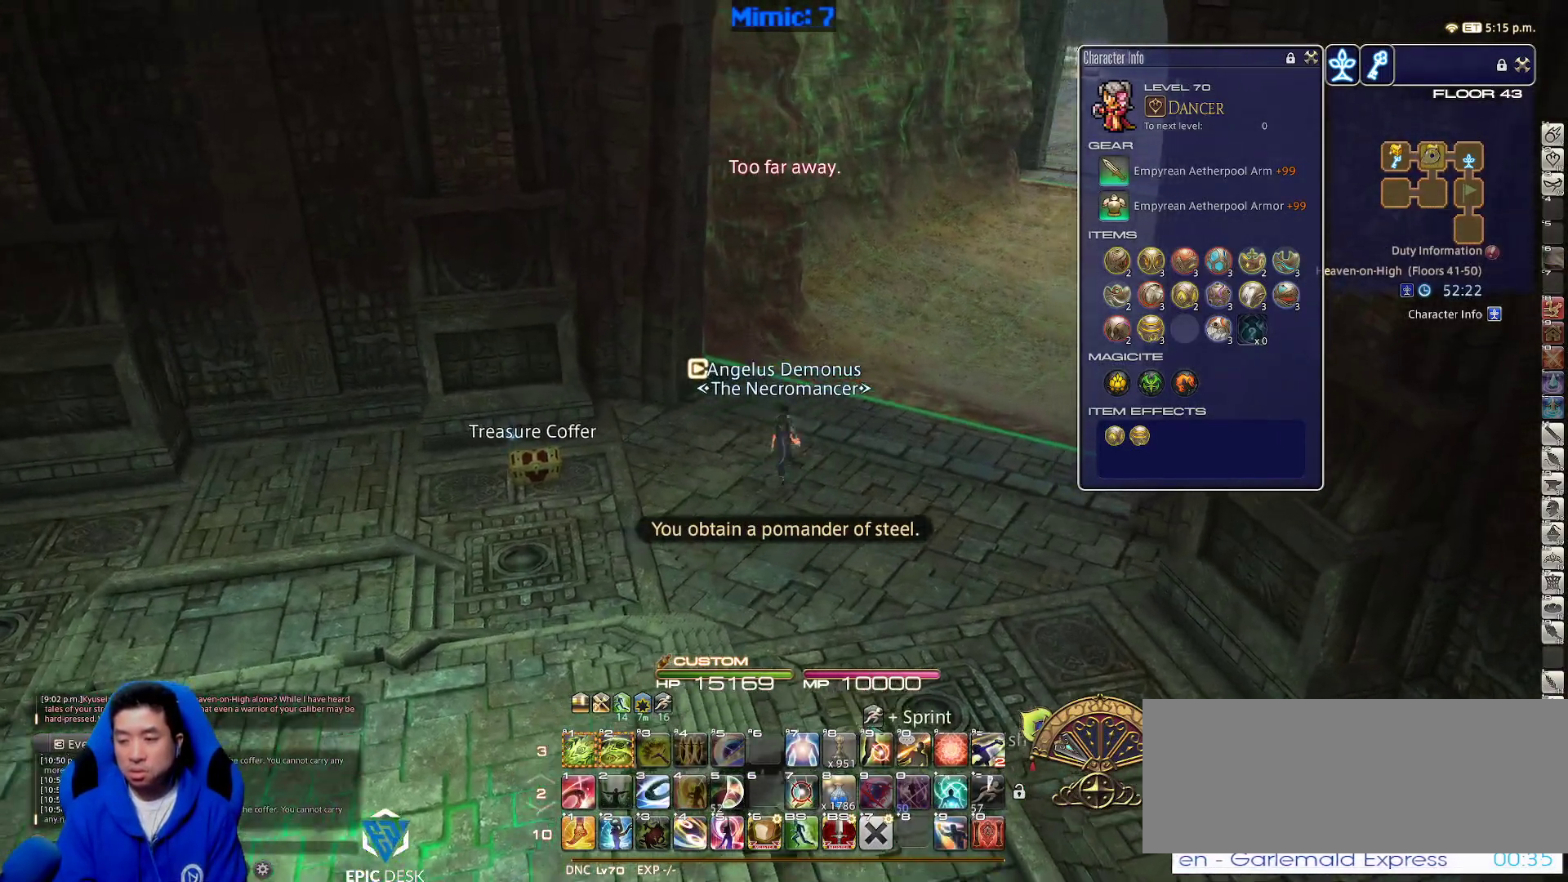
{"keys": ["d", "w"], "events": [[133, "rbracket", "down"], [200, "rbracket", "up"], [283, "rbracket", "down"], [367, "rbracket", "up"]]}
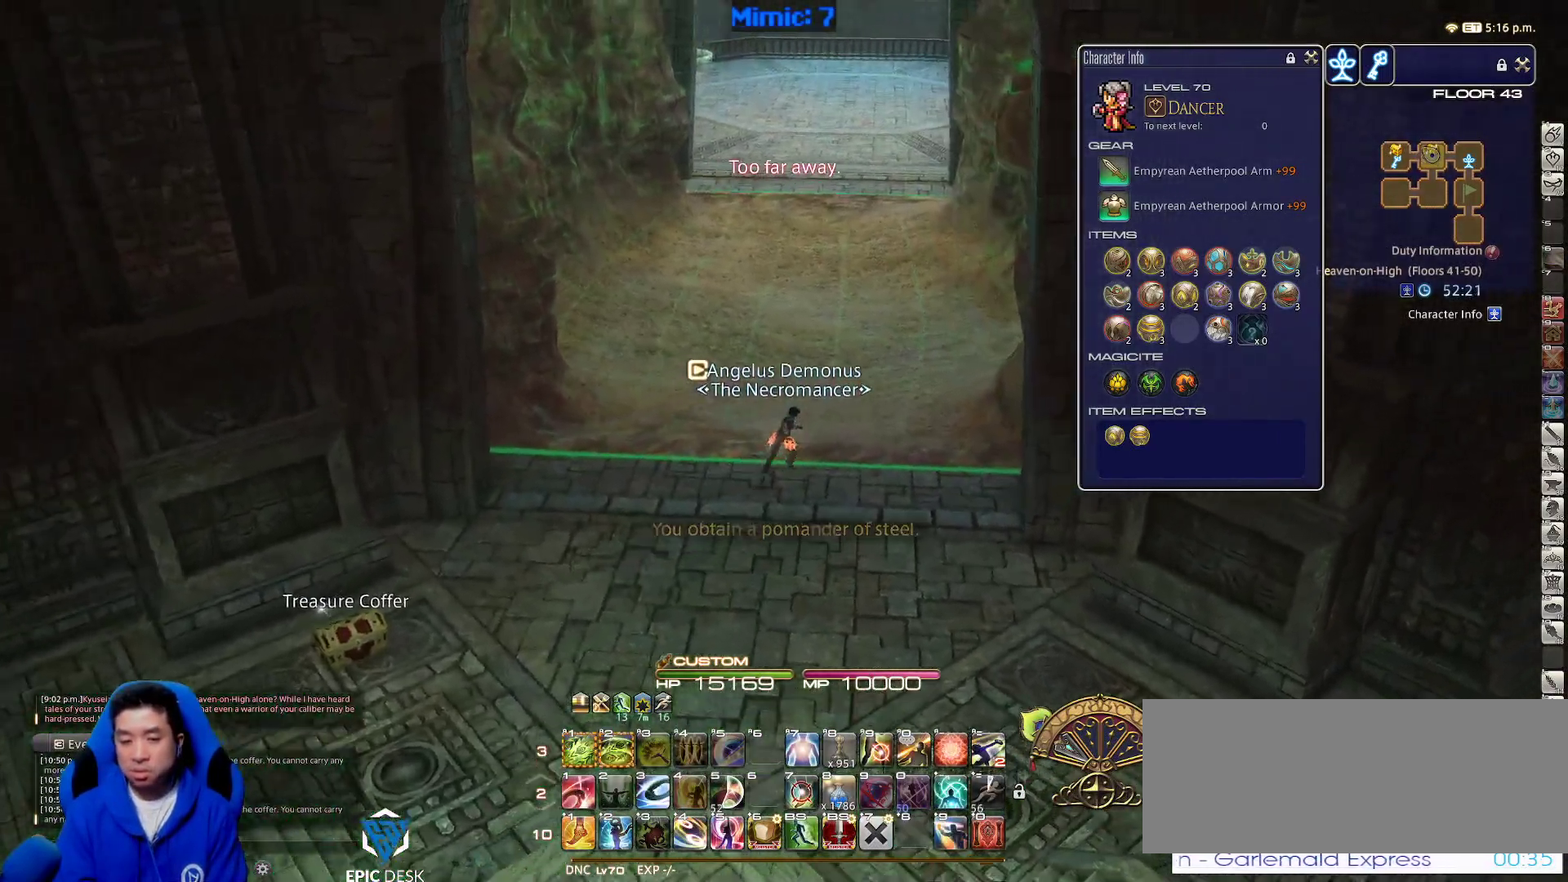
{"keys": ["minus", "w"], "events": [[67, "d", "up"], [383, "minus", "down"], [433, "minus", "up"], [483, "minus", "down"]]}
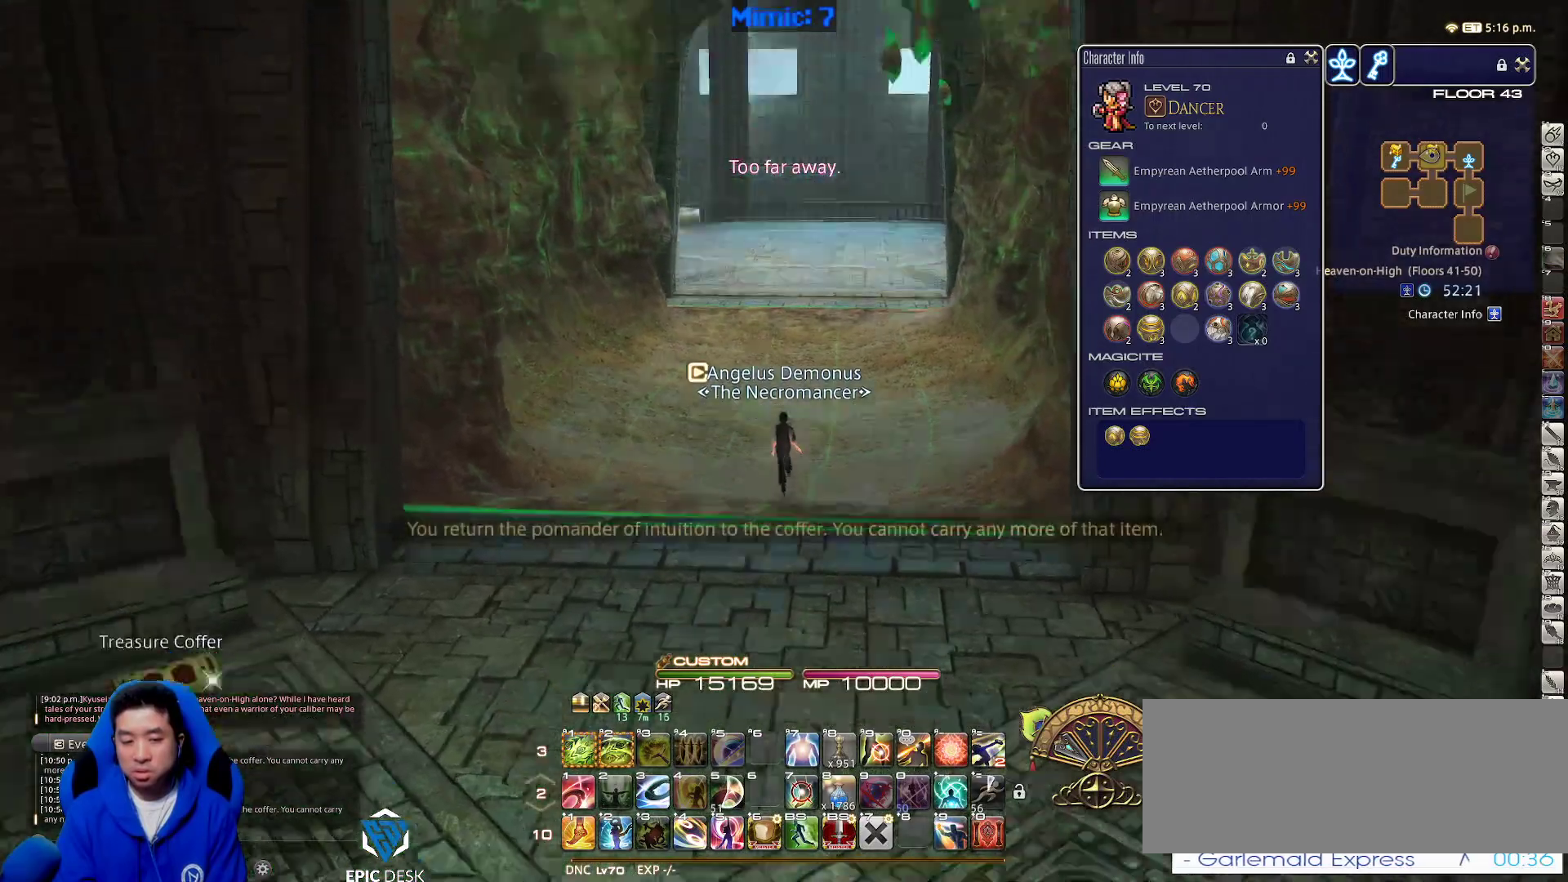
{"keys": ["w"], "events": [[83, "minus", "up"]]}
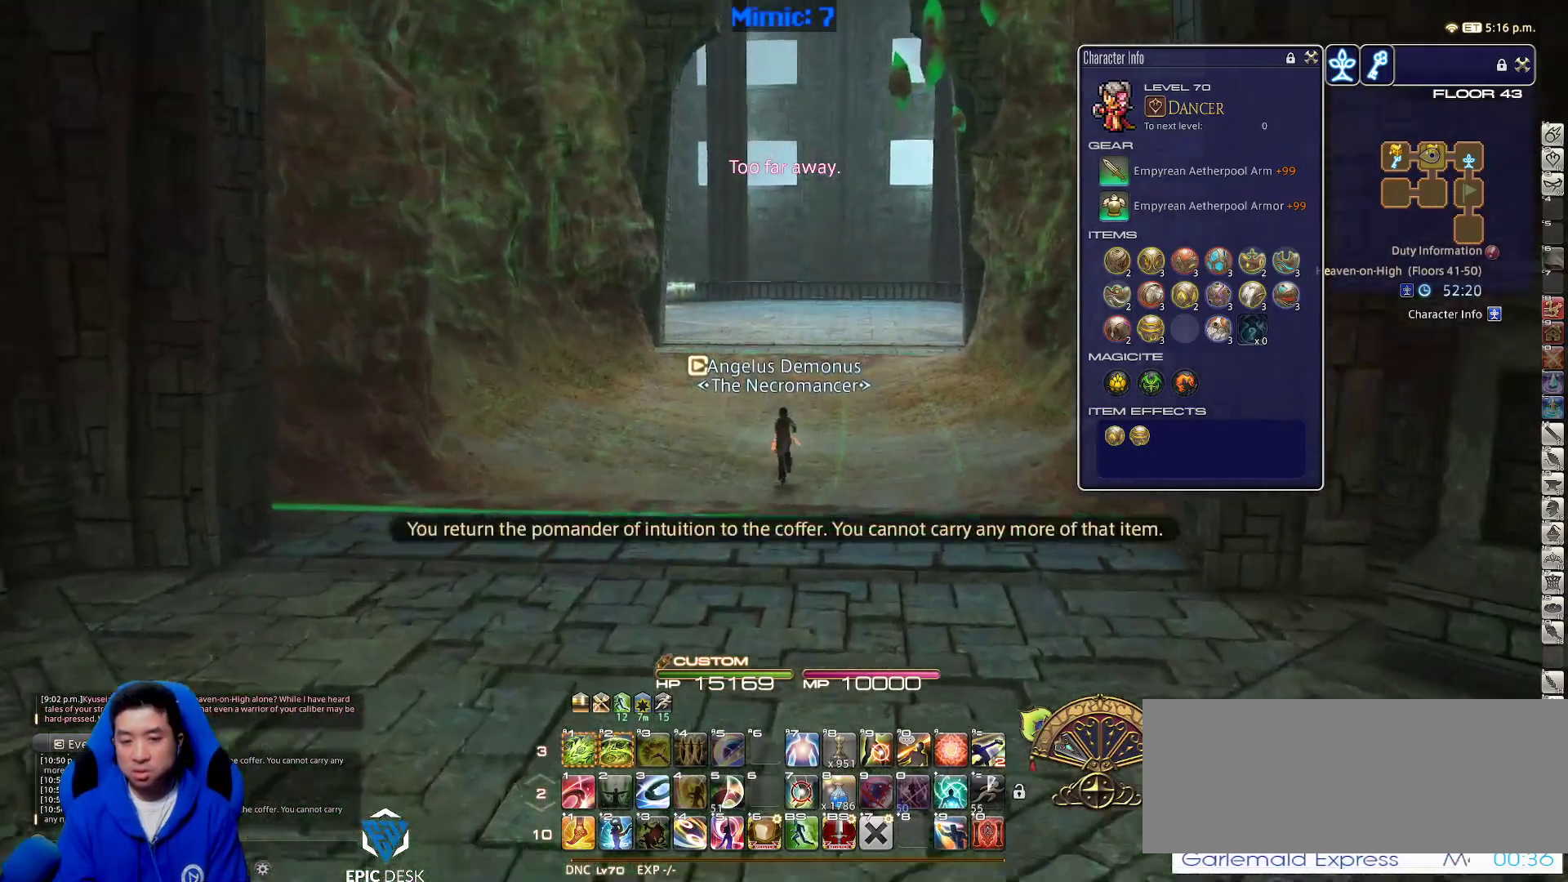
{"keys": [], "events": [[133, "f3", "down"], [233, "f3", "up"], [317, "w", "up"]]}
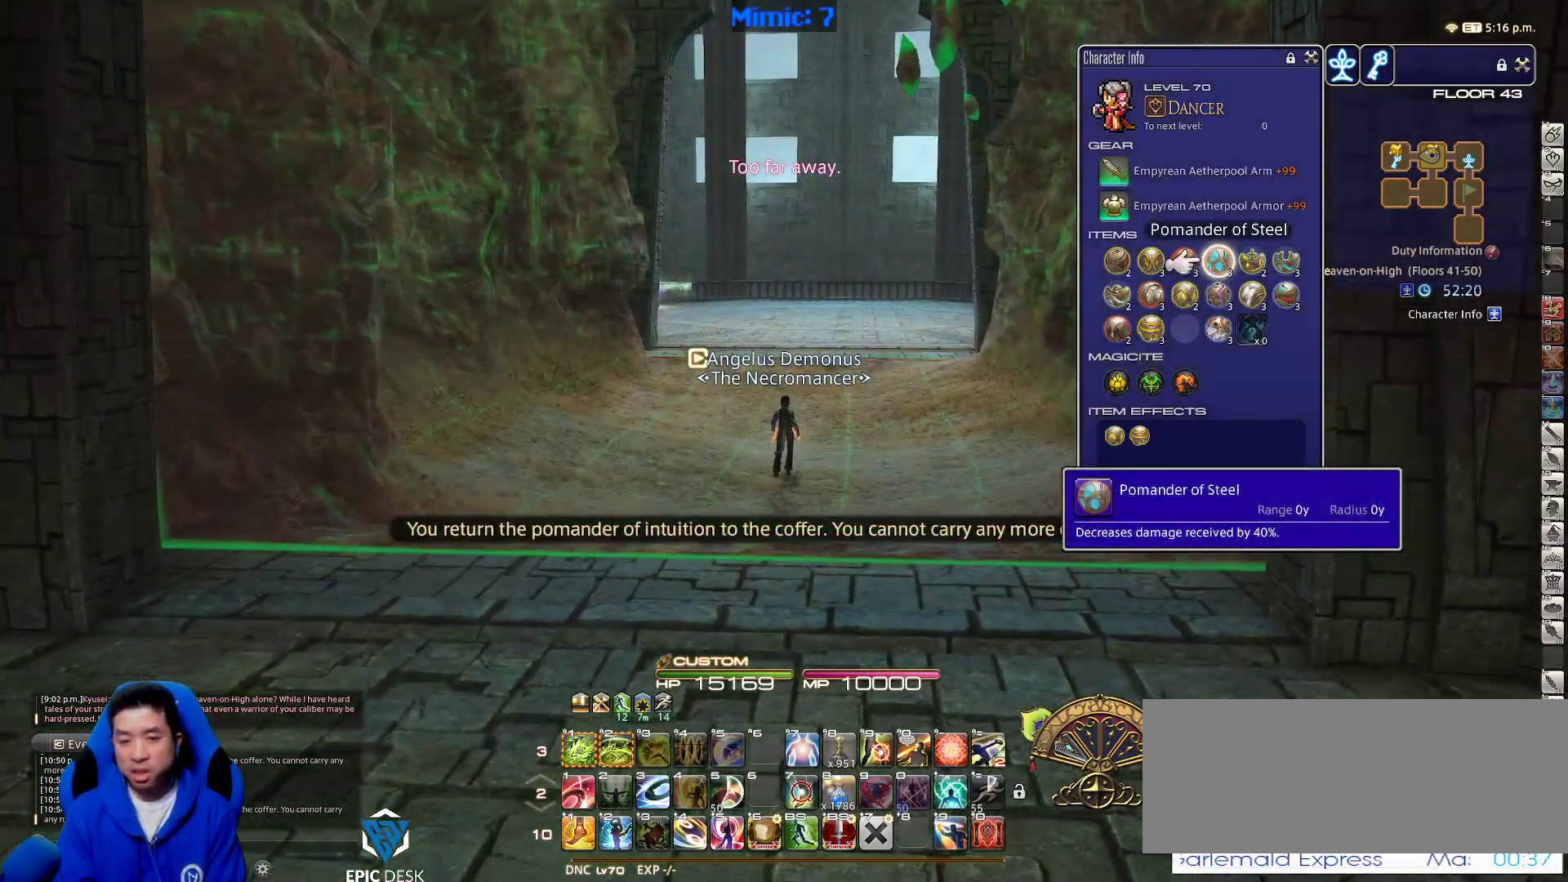
{"keys": ["w"], "events": [[150, "w", "down"], [350, "tilde", "down"], [483, "tilde", "up"]]}
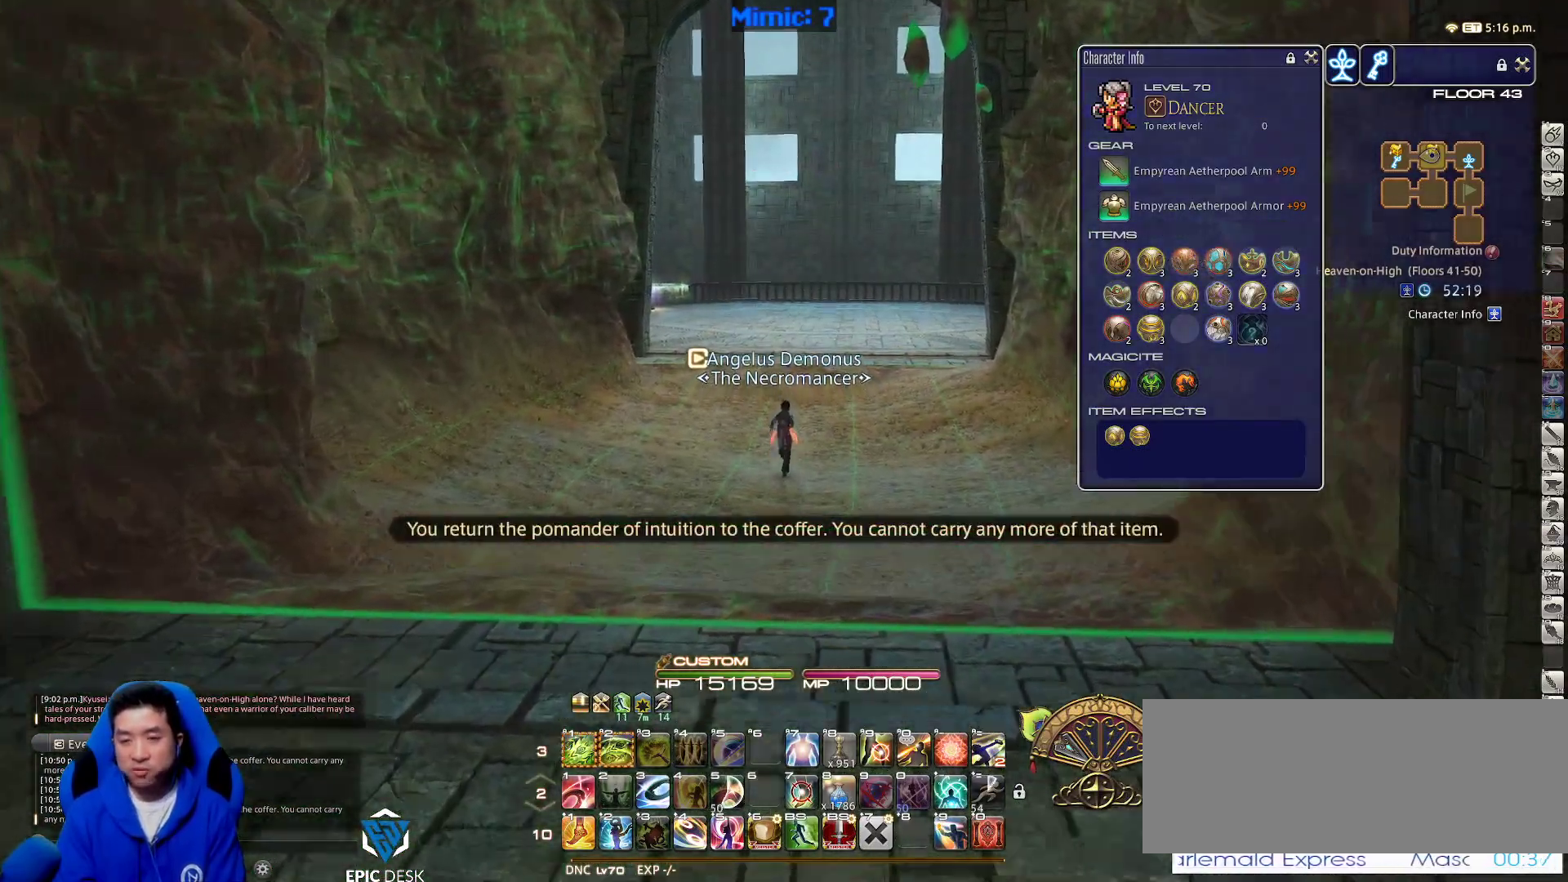
{"keys": ["d", "w"], "events": [[167, "p", "down"], [317, "d", "down"], [367, "space", "down"], [450, "space", "up"], [500, "p", "up"]]}
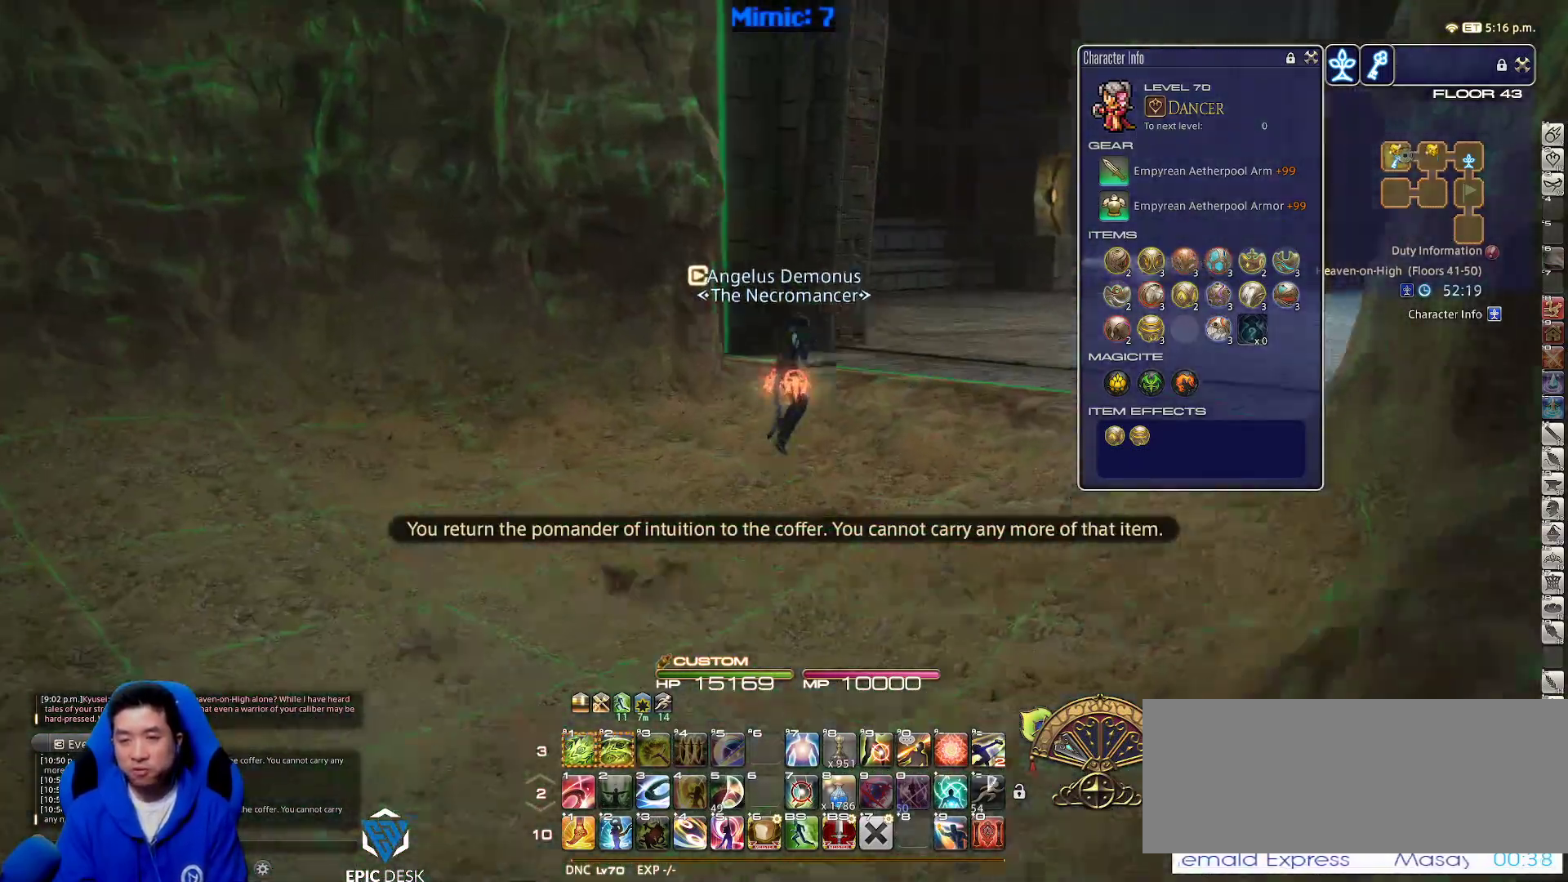
{"keys": ["d", "rbracket", "w"], "events": [[50, "alt_r", "down"], [83, "q", "down"], [233, "alt_r", "up"], [233, "q", "up"], [367, "rbracket", "down"]]}
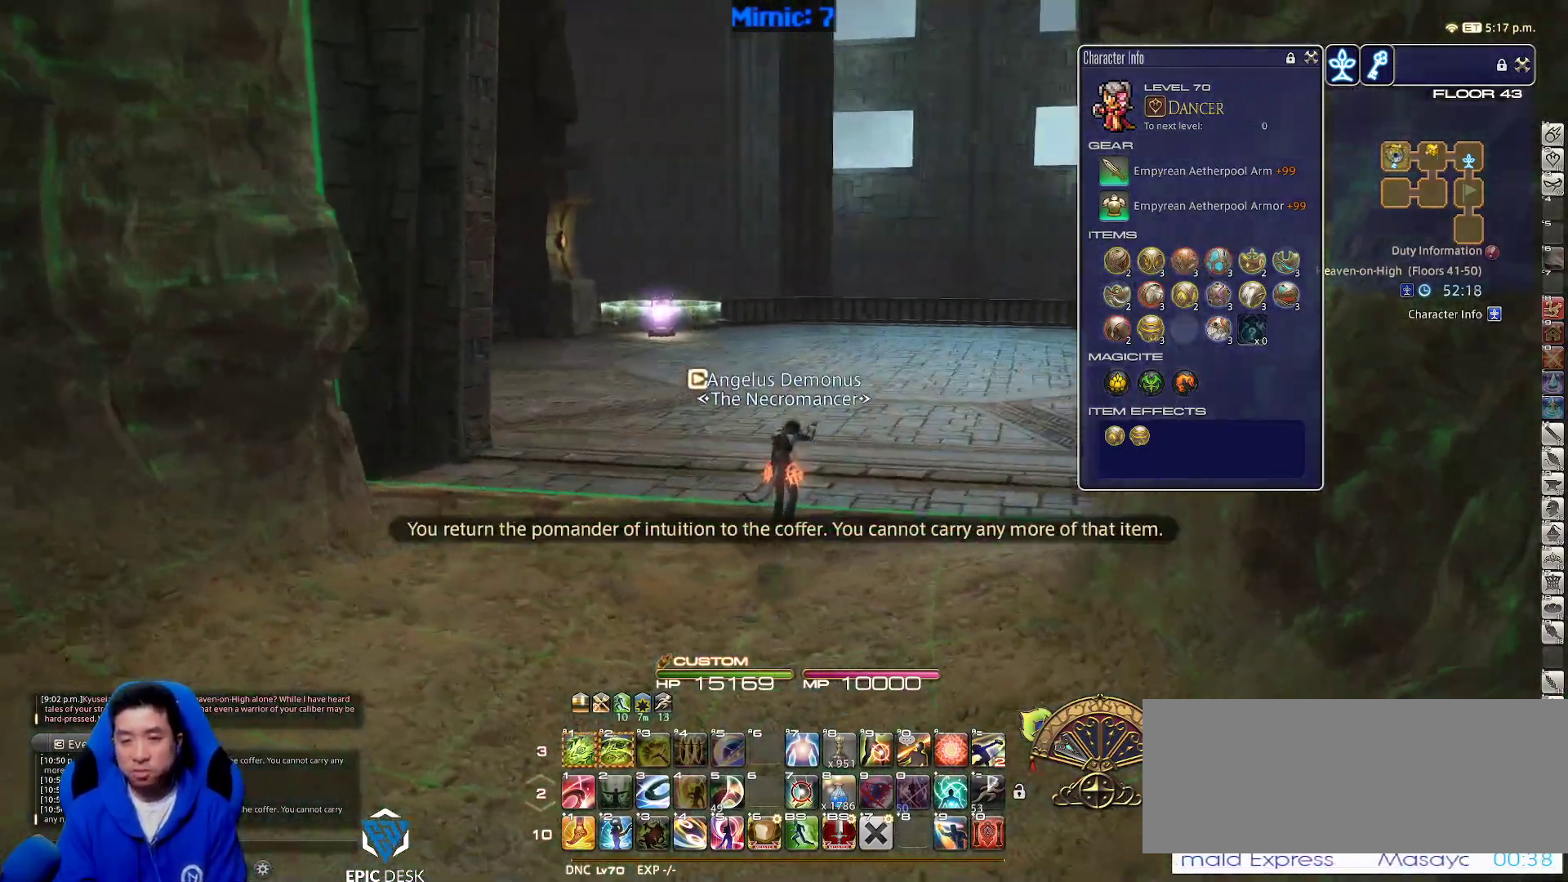
{"keys": ["q", "w"], "events": [[333, "lbracket", "down"], [483, "d", "up"], [483, "lbracket", "up"], [483, "q", "down"], [483, "rbracket", "up"]]}
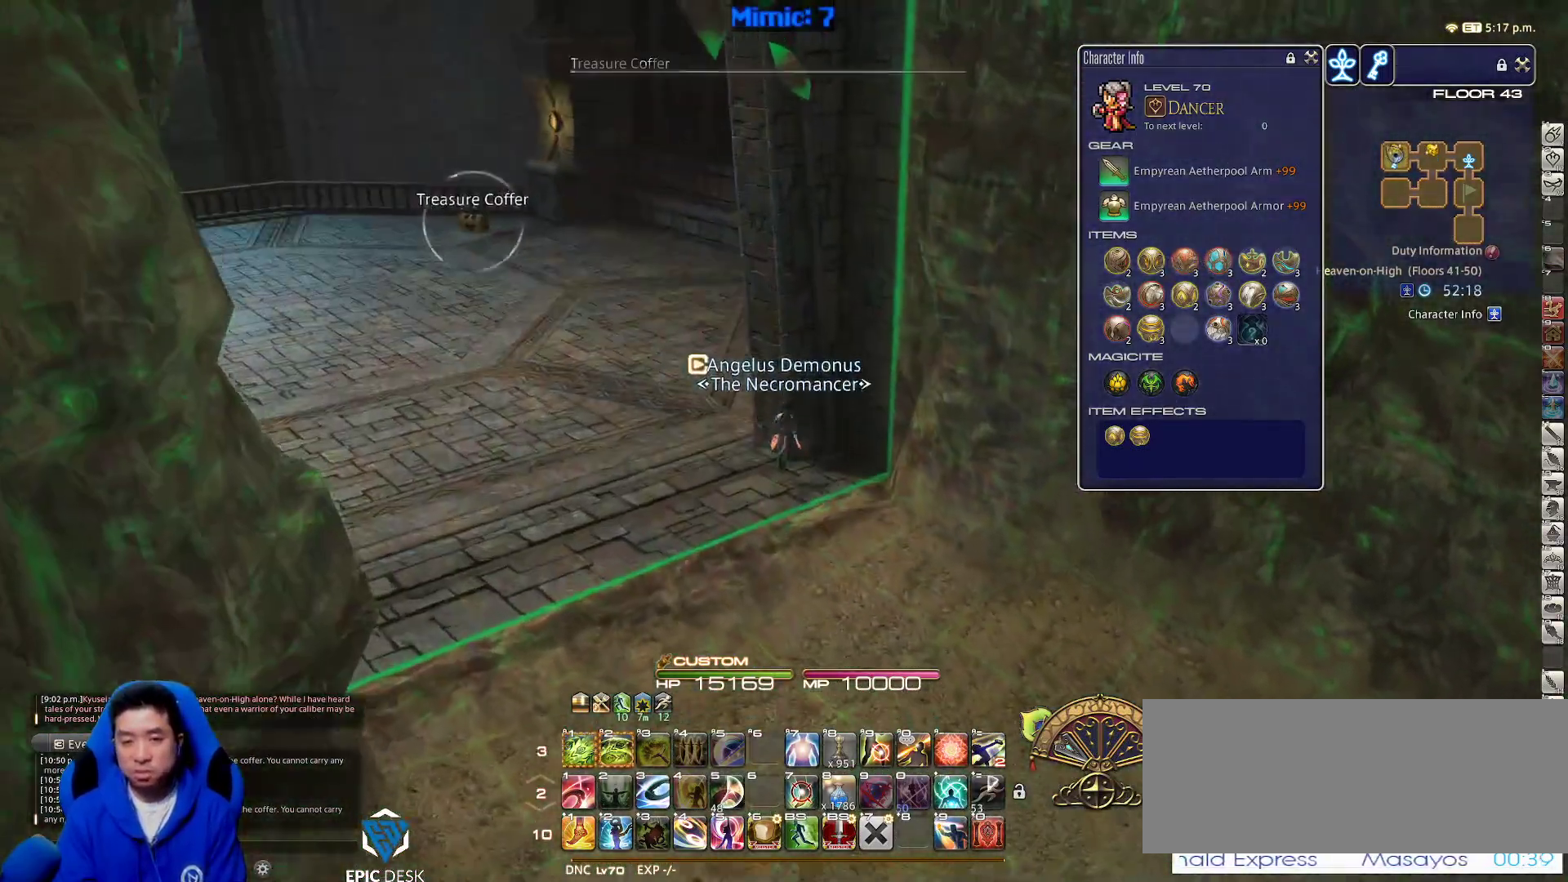
{"keys": ["w"], "events": [[83, "q", "up"], [217, "a", "down"], [367, "a", "up"]]}
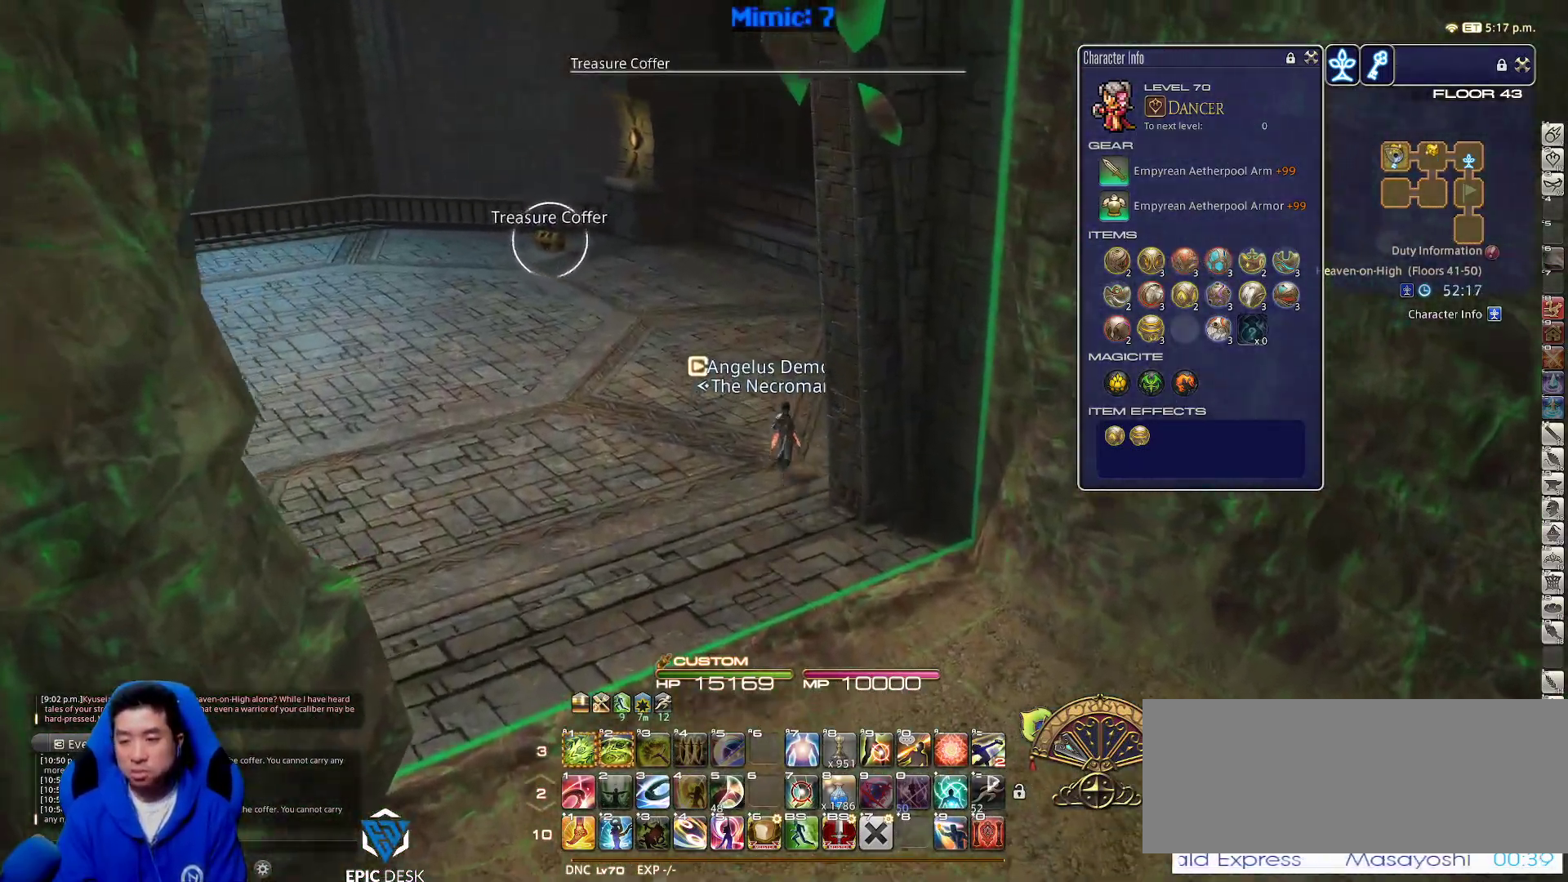
{"keys": ["alt_r", "equals", "w"], "events": [[183, "d", "down"], [183, "return", "down"], [333, "d", "up"], [333, "return", "up"], [417, "alt_r", "down"], [467, "equals", "down"]]}
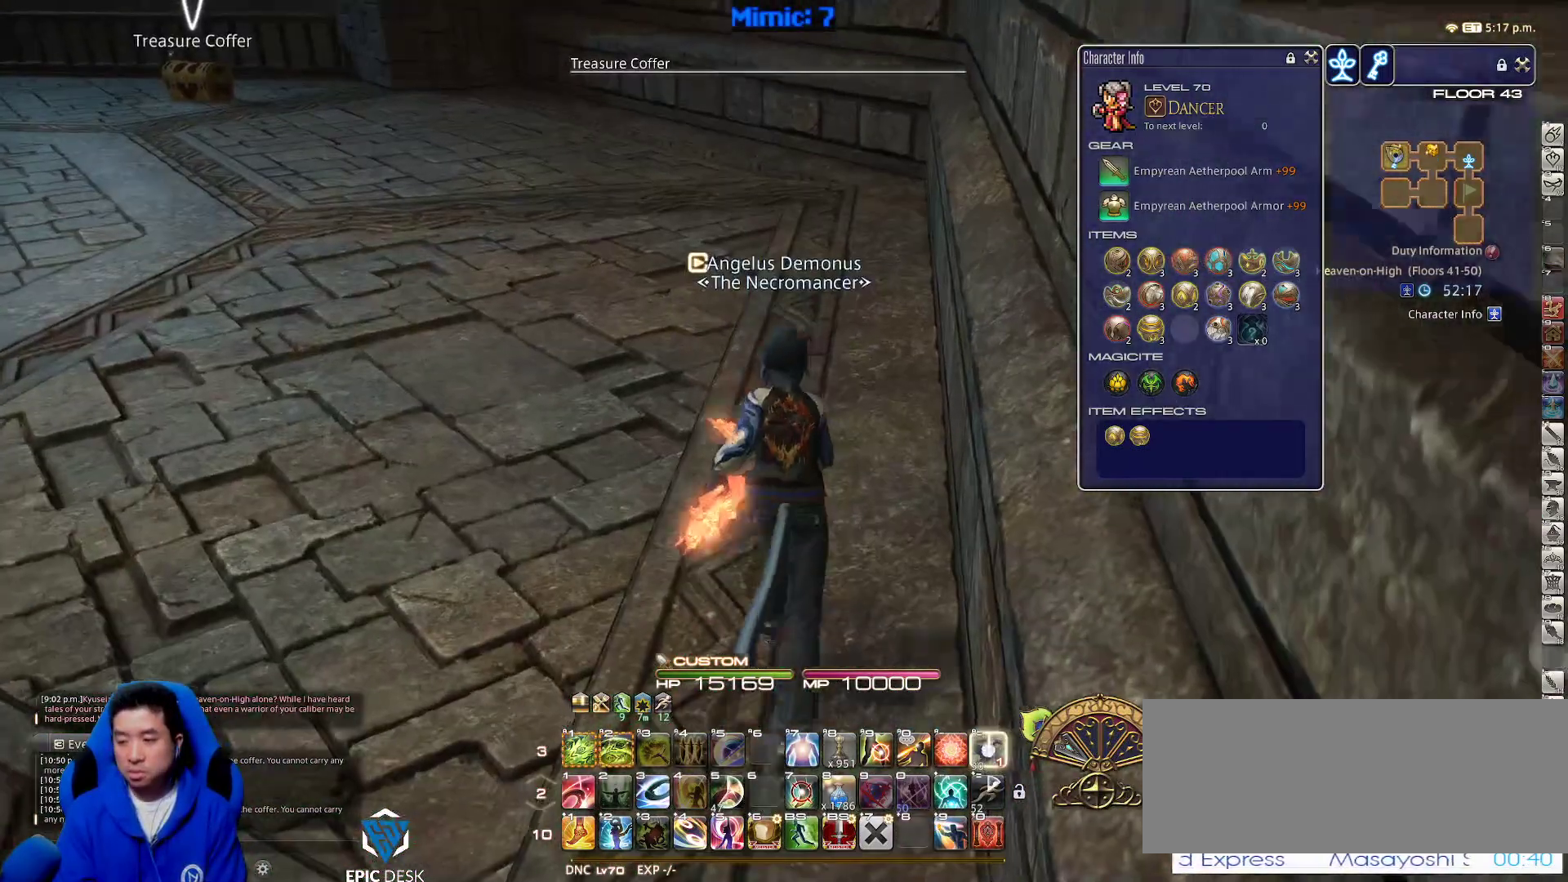
{"keys": ["w"], "events": [[67, "alt_r", "up"], [100, "equals", "up"]]}
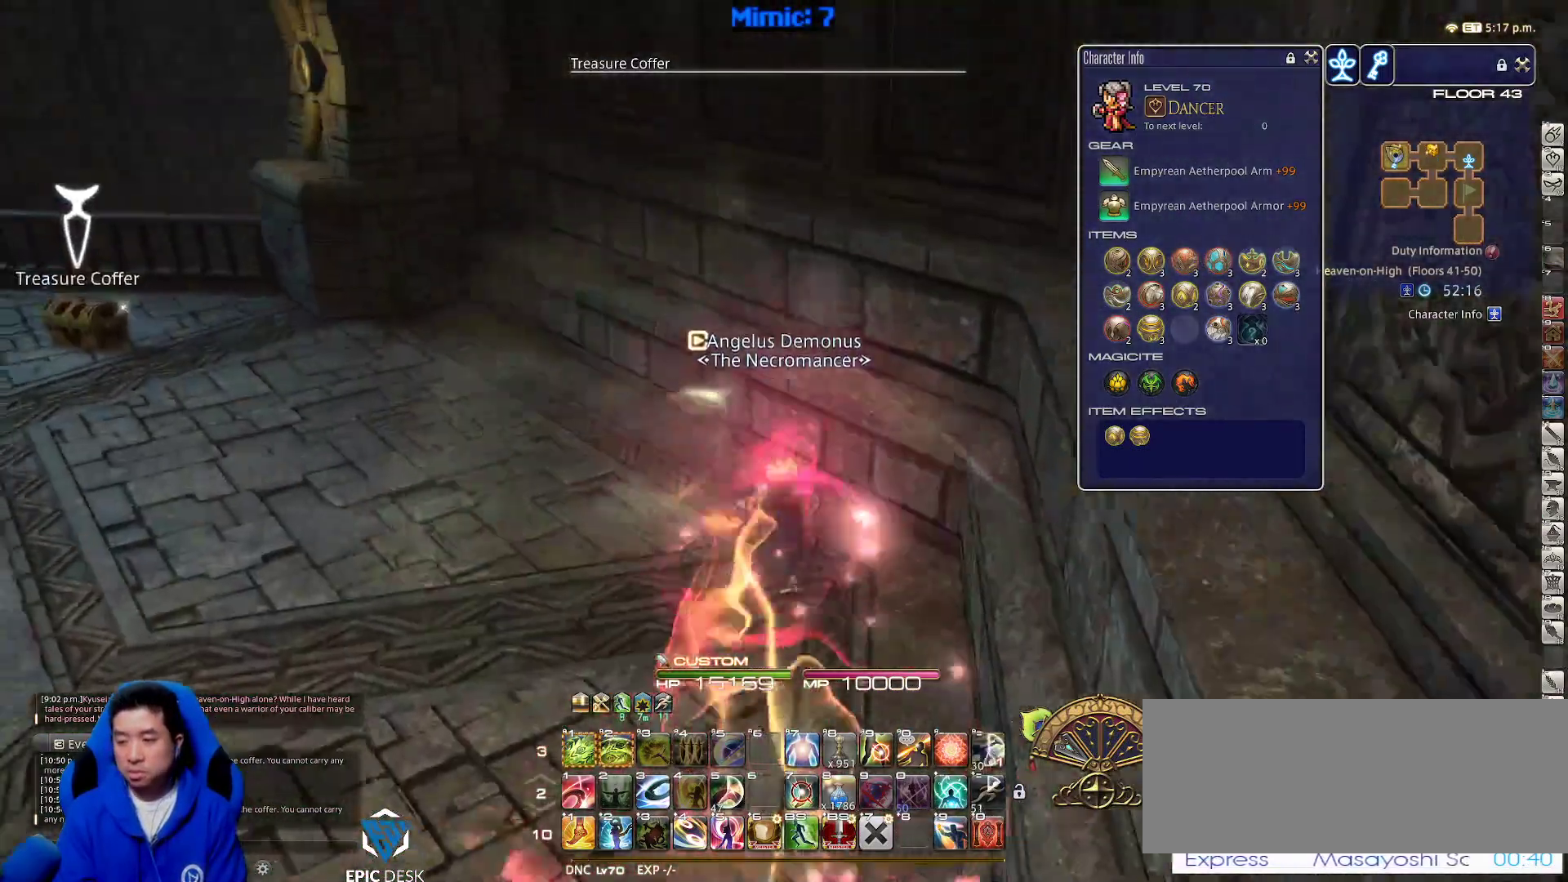
{"keys": ["w"], "events": [[17, "p", "down"], [367, "p", "up"]]}
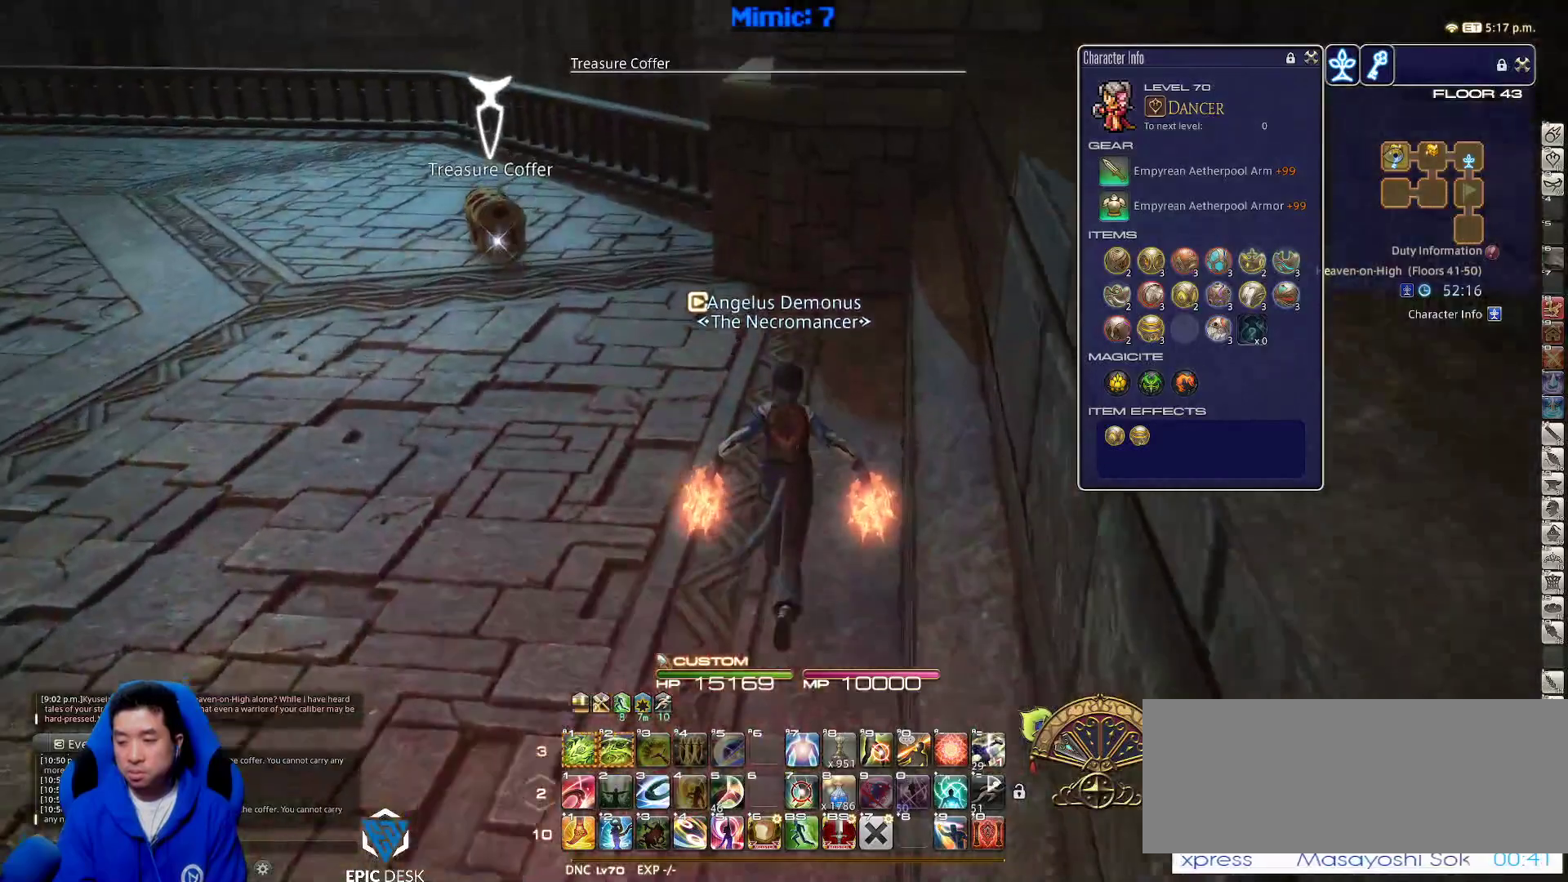
{"keys": ["p", "w"], "events": [[317, "p", "down"]]}
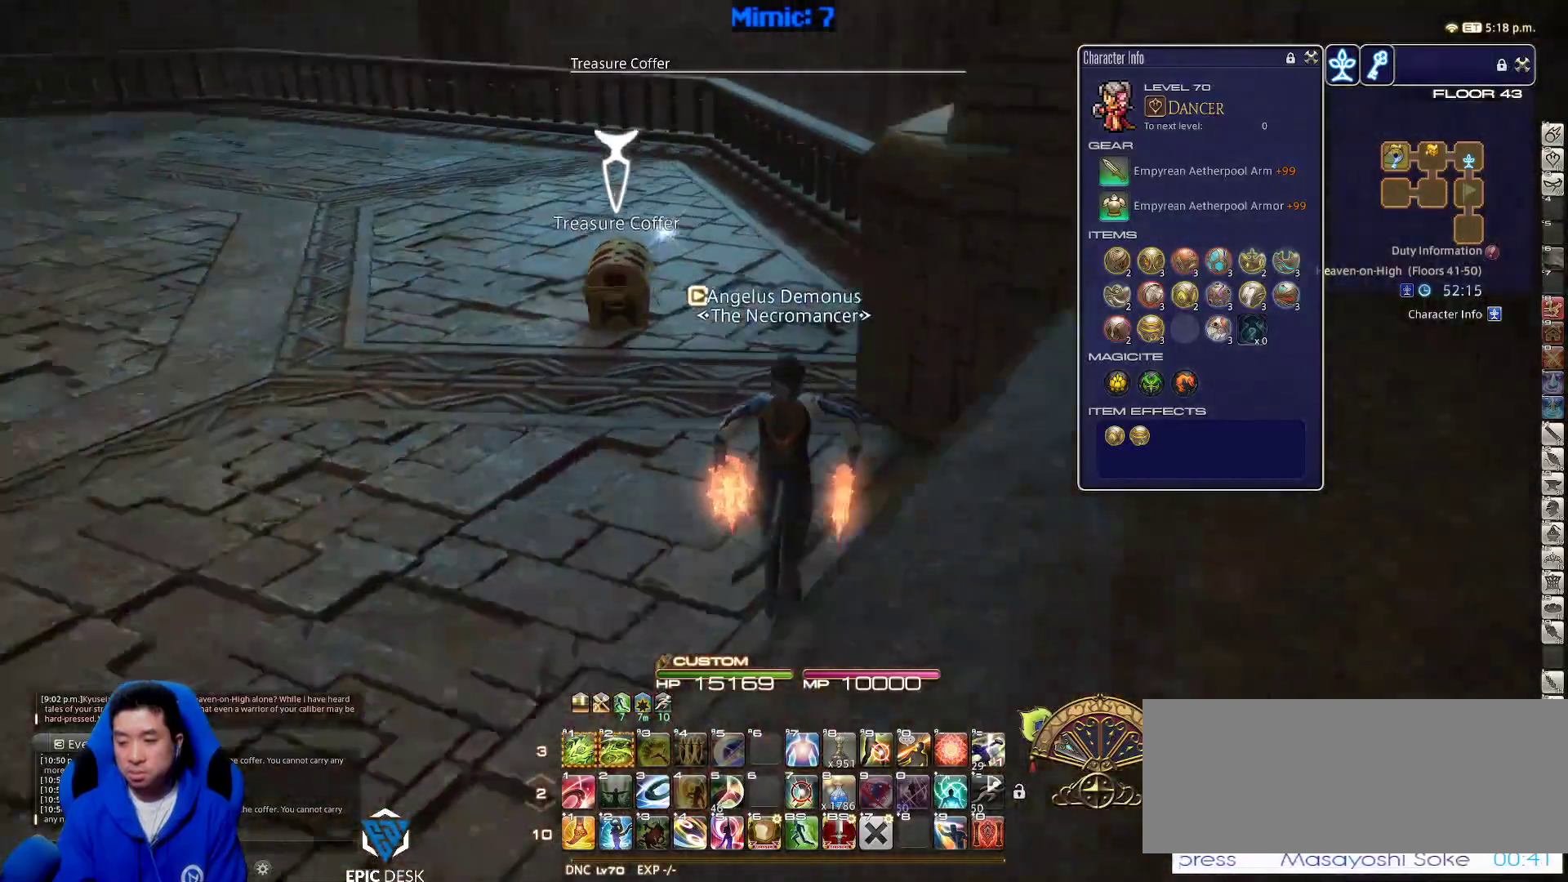
{"keys": ["w"], "events": [[100, "p", "up"], [250, "return", "down"], [333, "return", "up"]]}
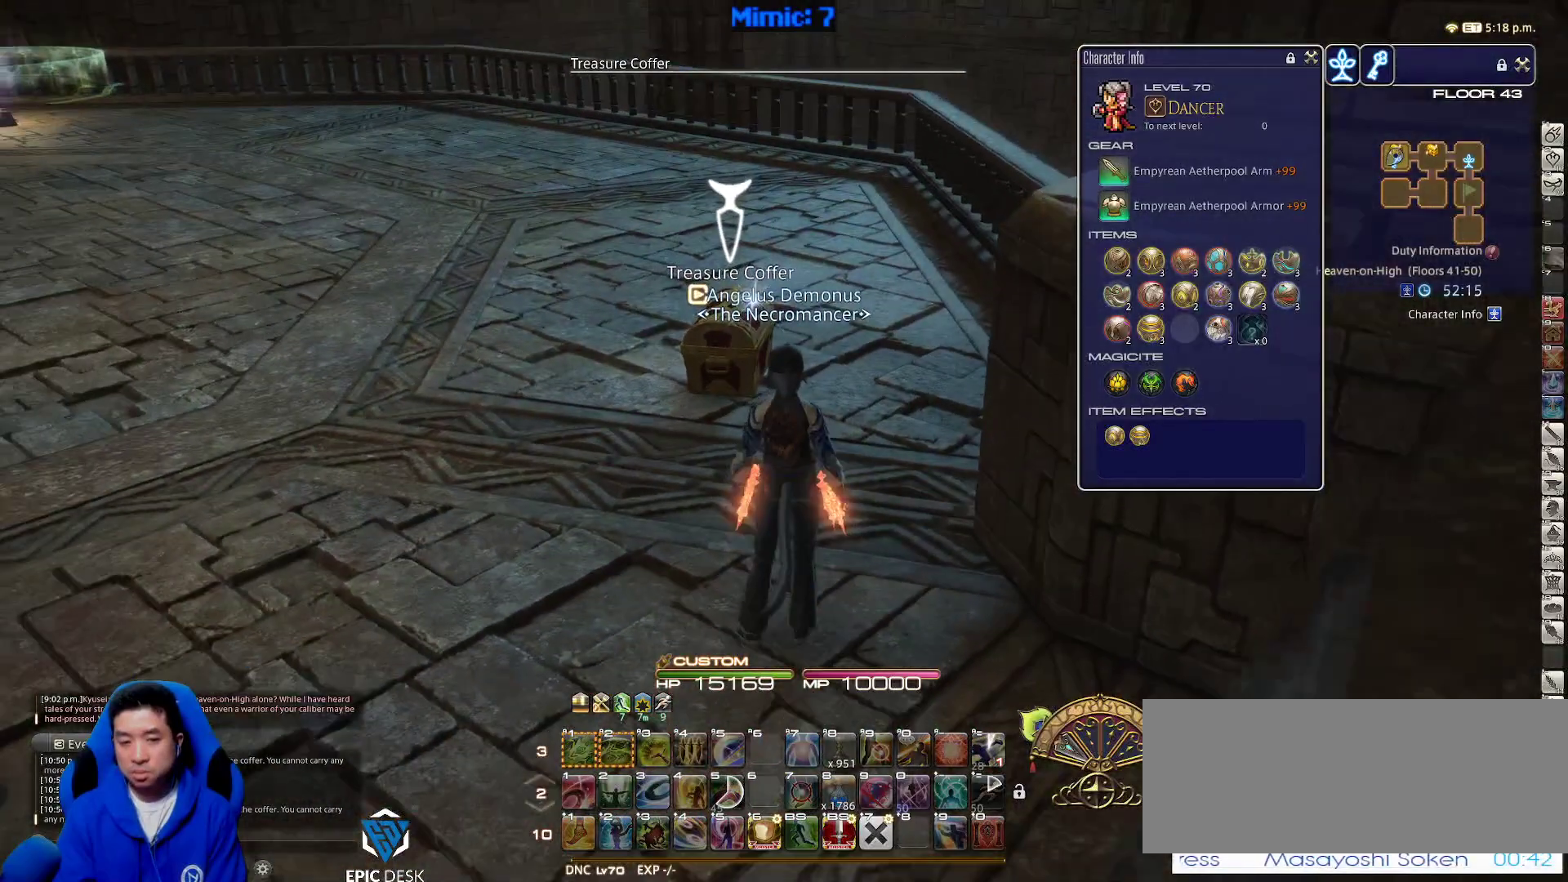
{"keys": ["w"], "events": [[317, "rbracket", "down"], [400, "rbracket", "up"]]}
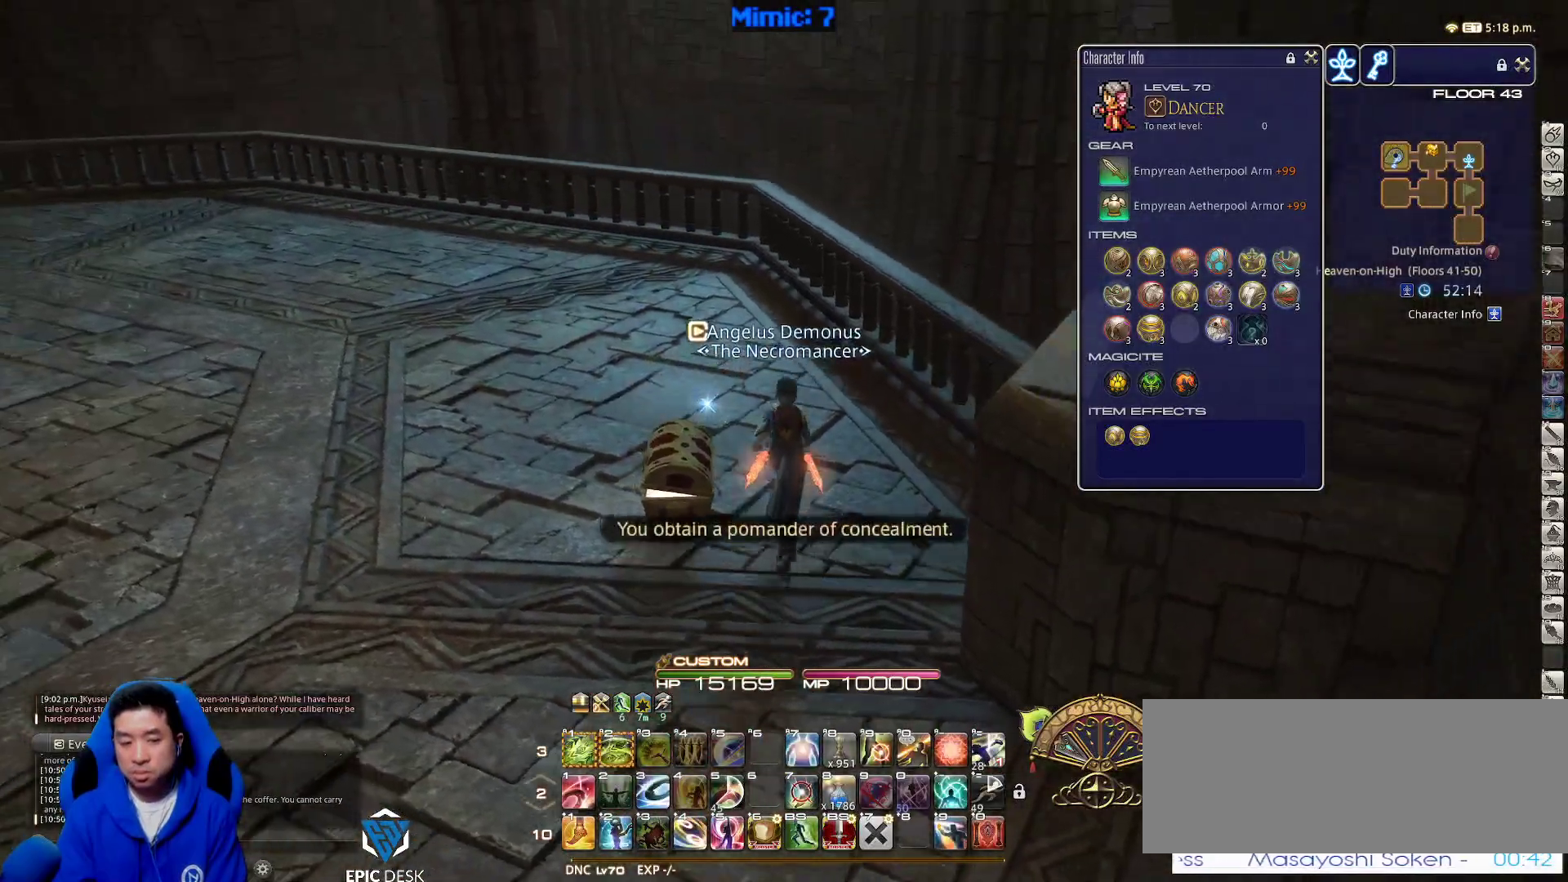
{"keys": ["p", "w"], "events": [[367, "p", "down"]]}
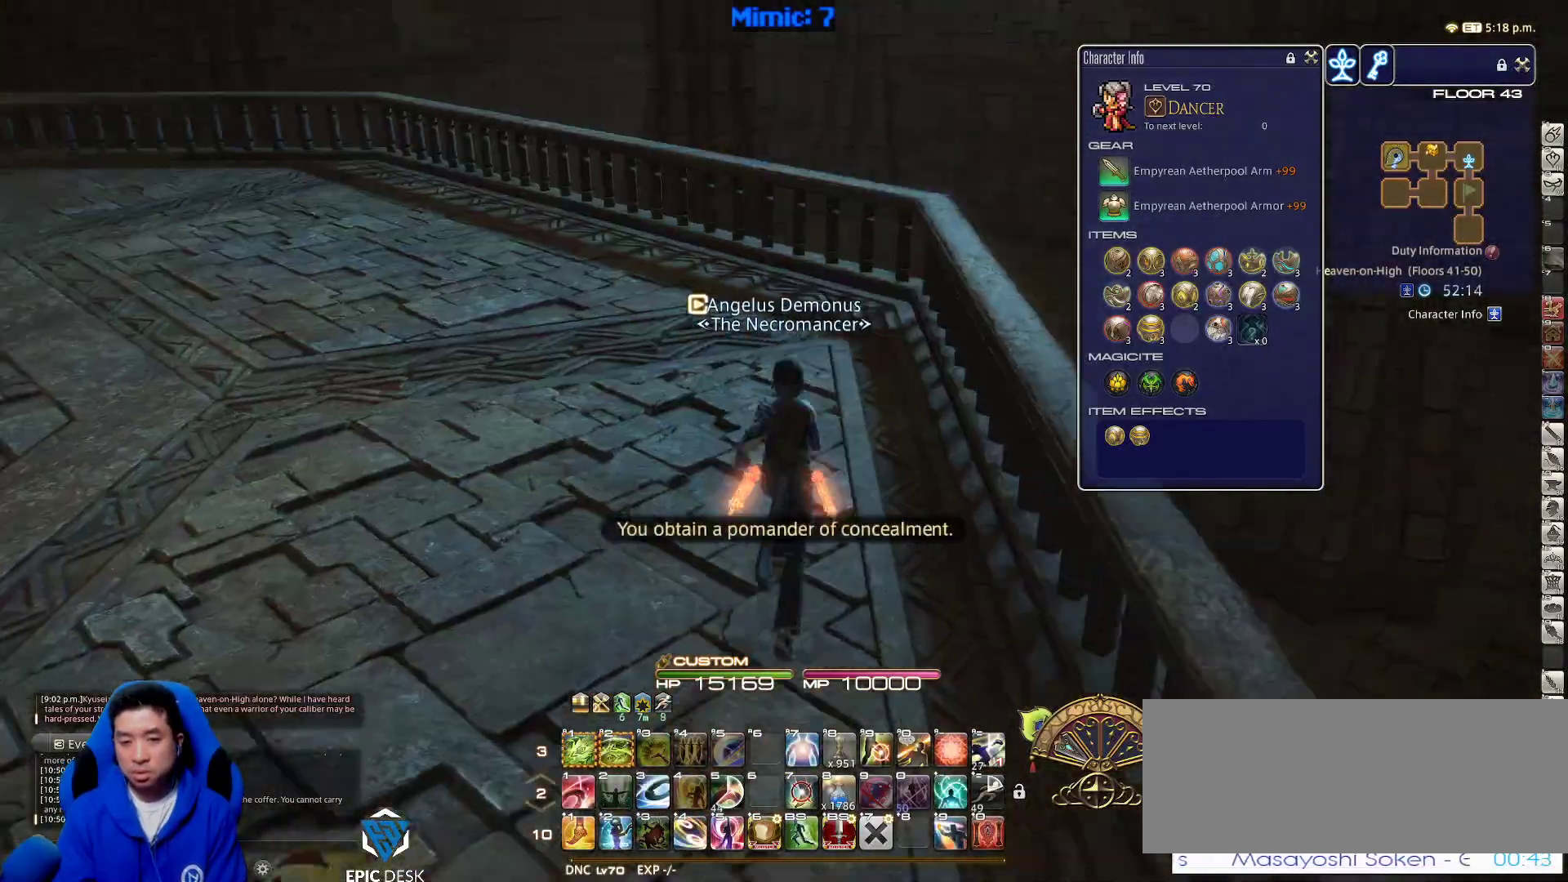
{"keys": ["w"], "events": [[200, "p", "up"]]}
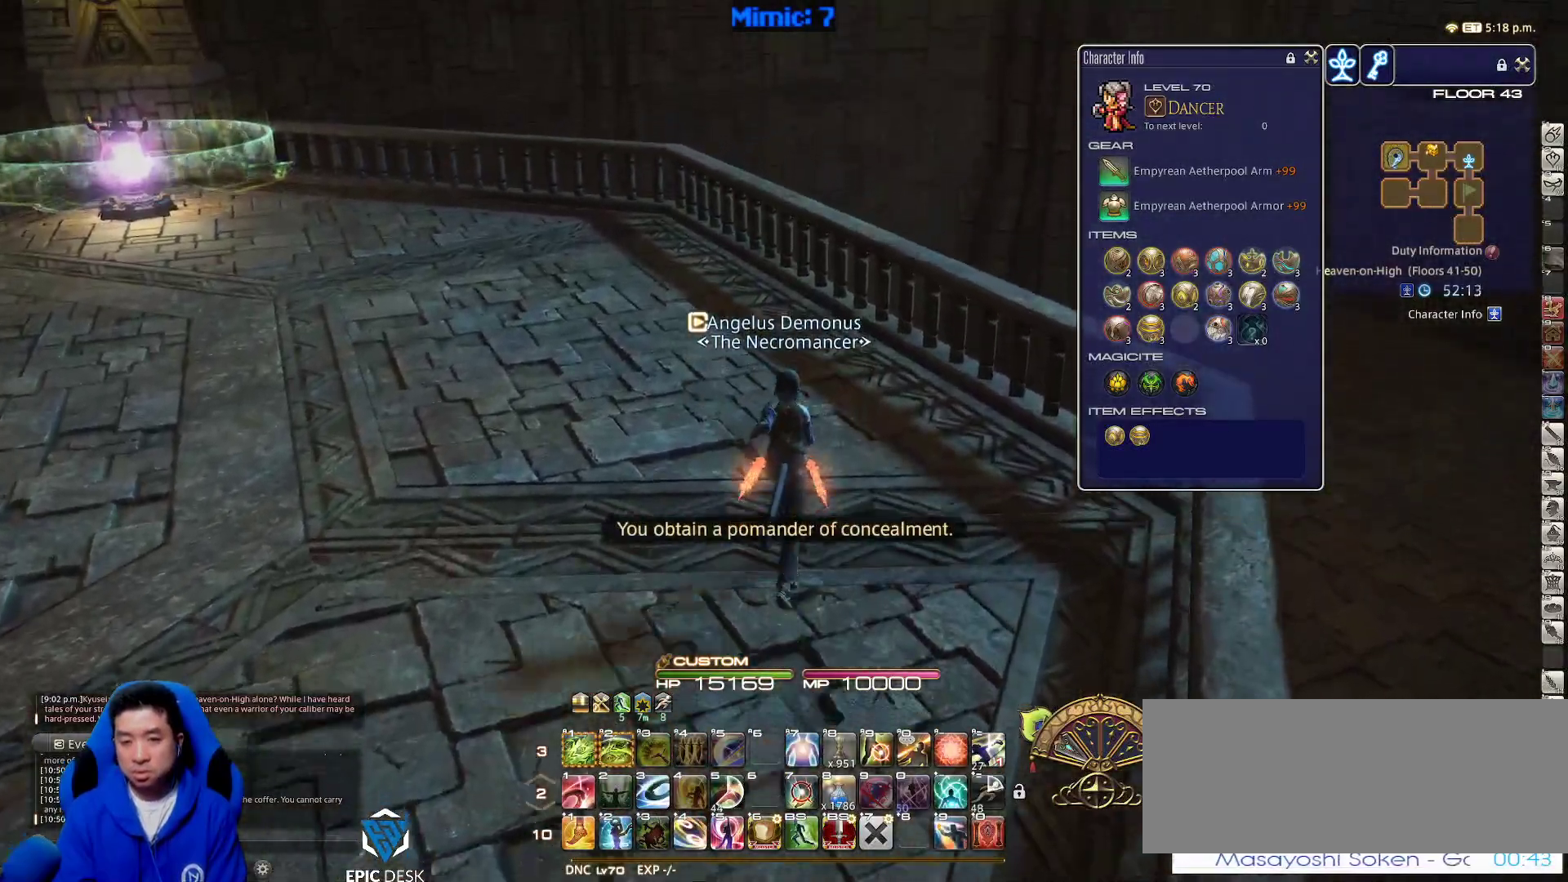
{"keys": ["p", "w"], "events": [[500, "p", "down"]]}
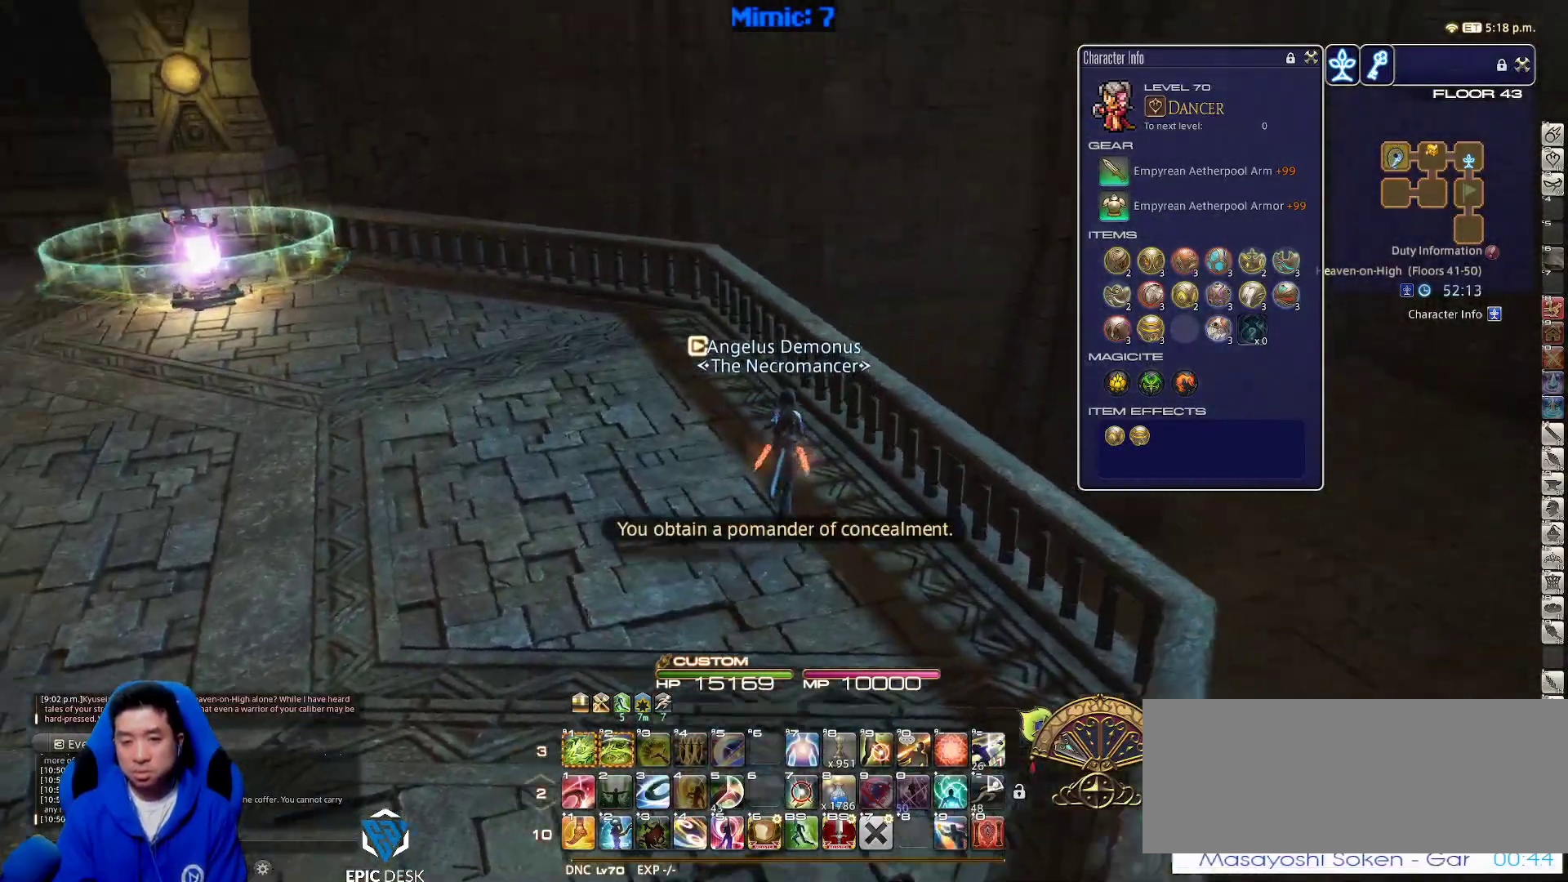
{"keys": ["w"], "events": [[83, "p", "up"], [133, "p", "down"], [233, "p", "up"], [317, "p", "down"], [417, "p", "up"]]}
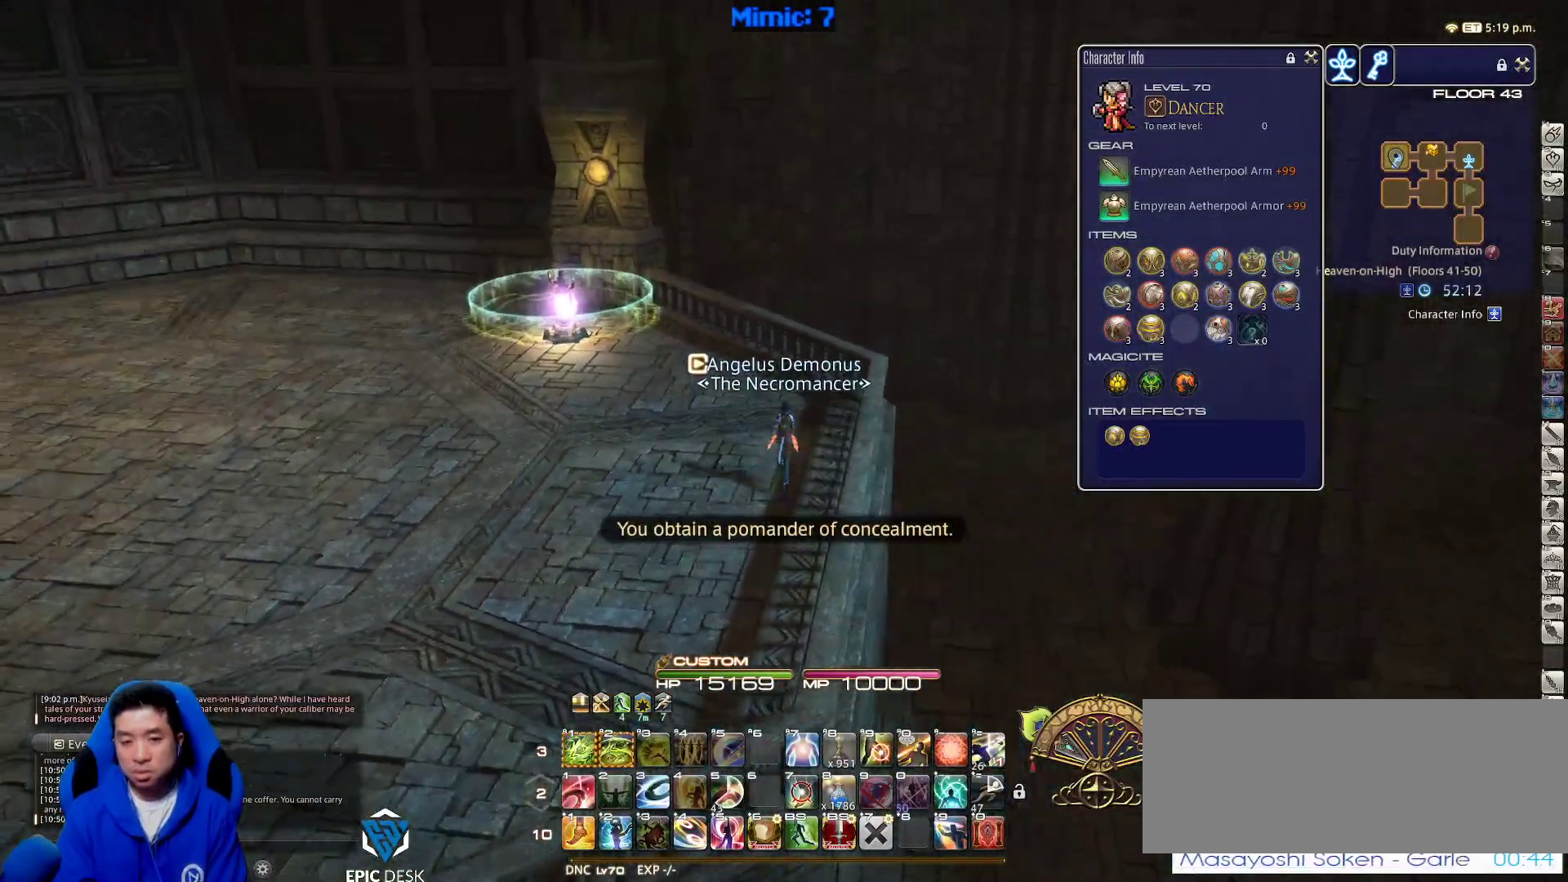
{"keys": ["p", "w"], "events": [[250, "p", "down"]]}
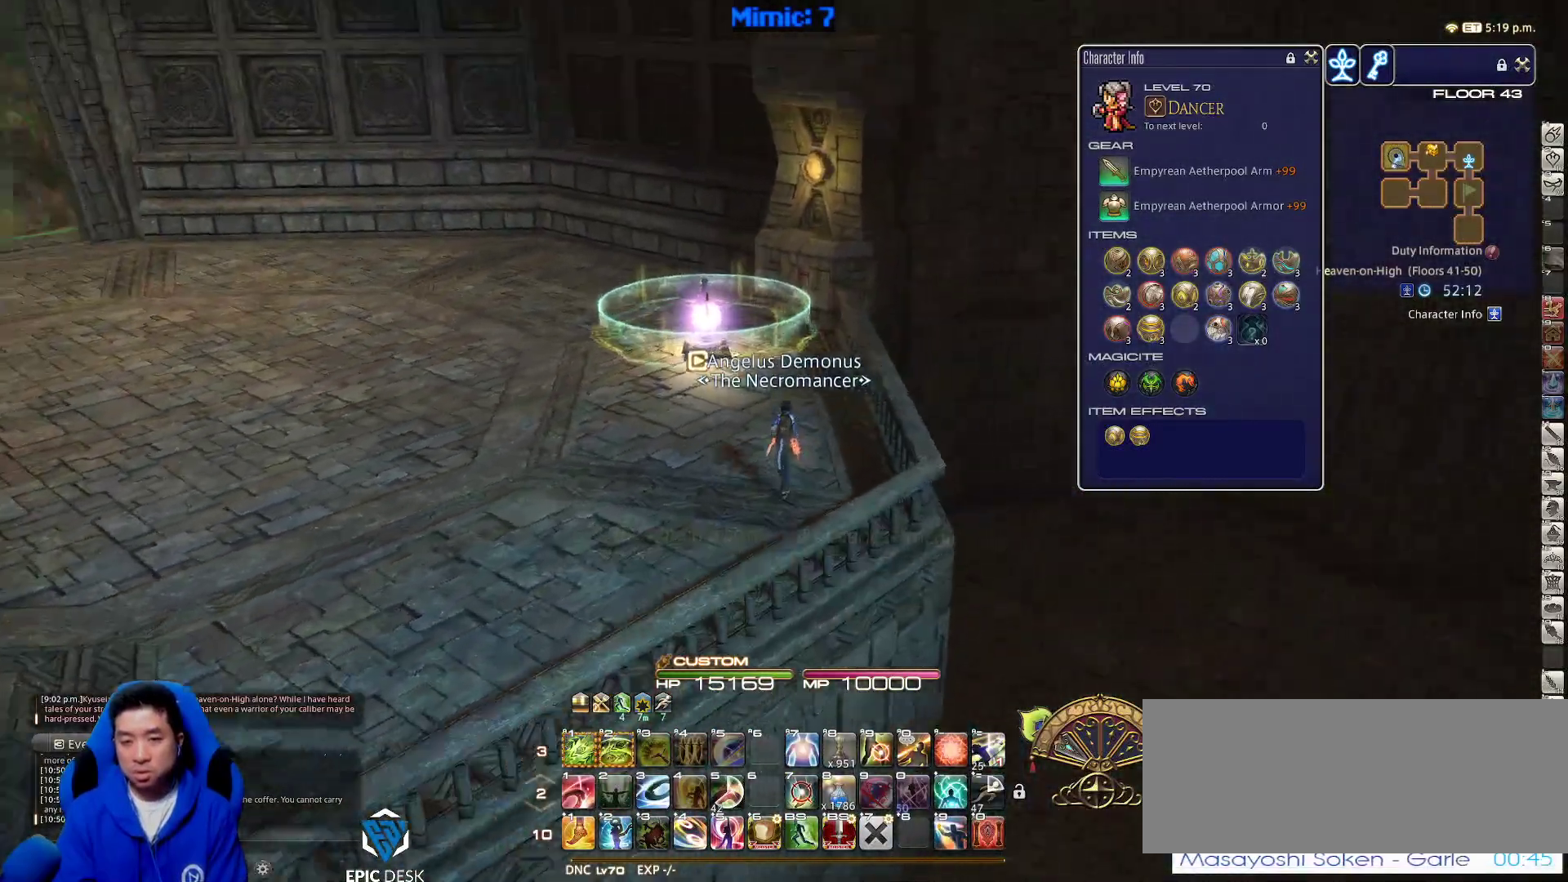
{"keys": ["p"], "events": [[33, "space", "down"], [217, "space", "up"], [367, "lbracket", "down"], [400, "lbracket", "up"], [400, "w", "up"]]}
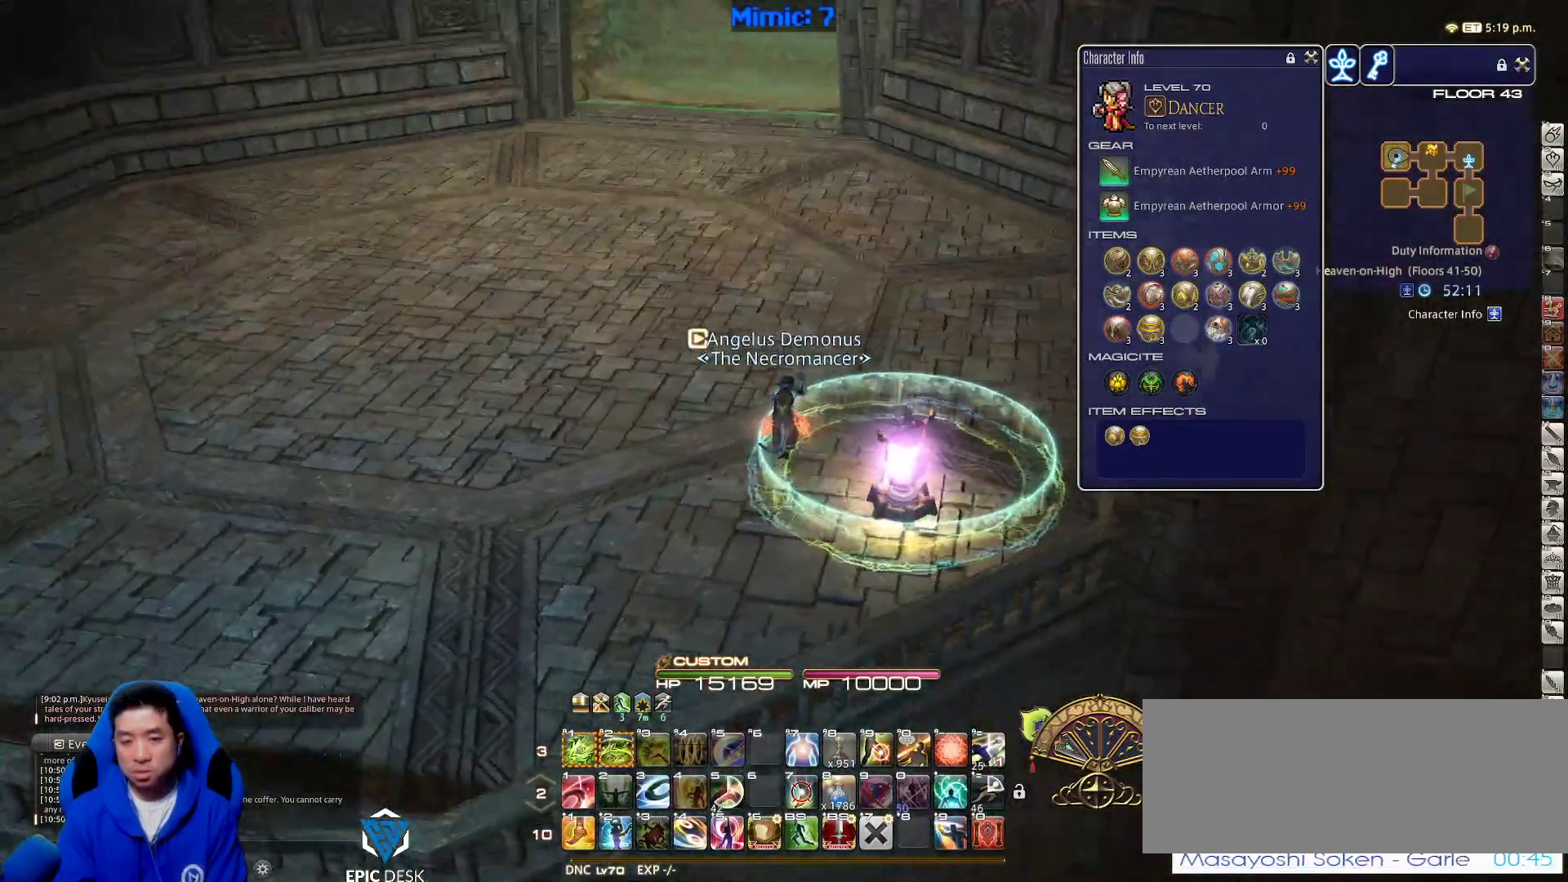
{"keys": ["w"], "events": [[333, "p", "up"], [333, "w", "down"]]}
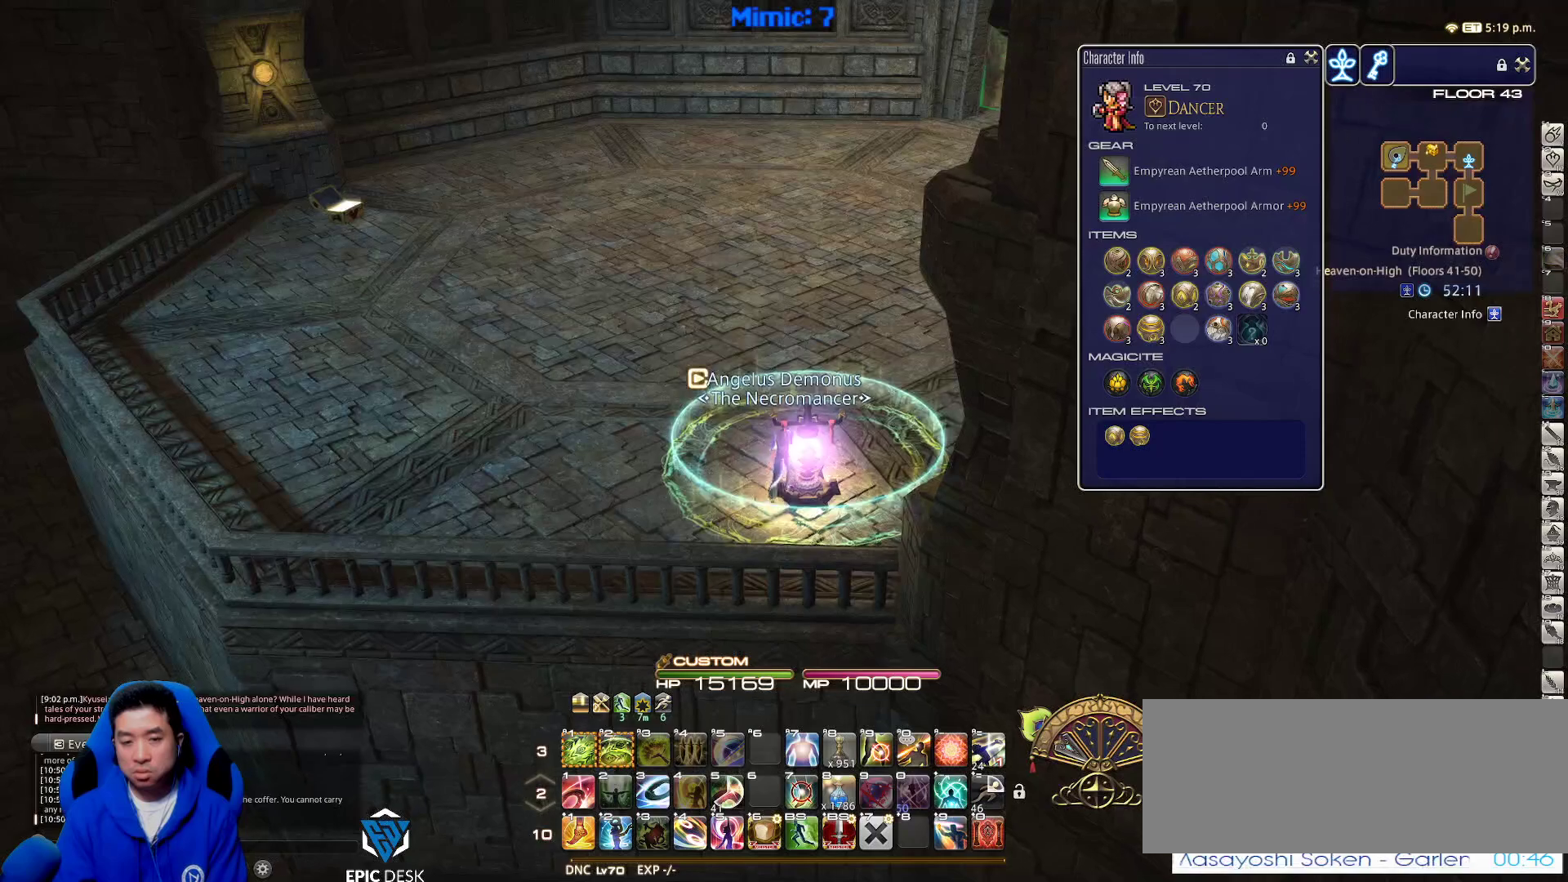
{"keys": [], "events": [[17, "w", "up"]]}